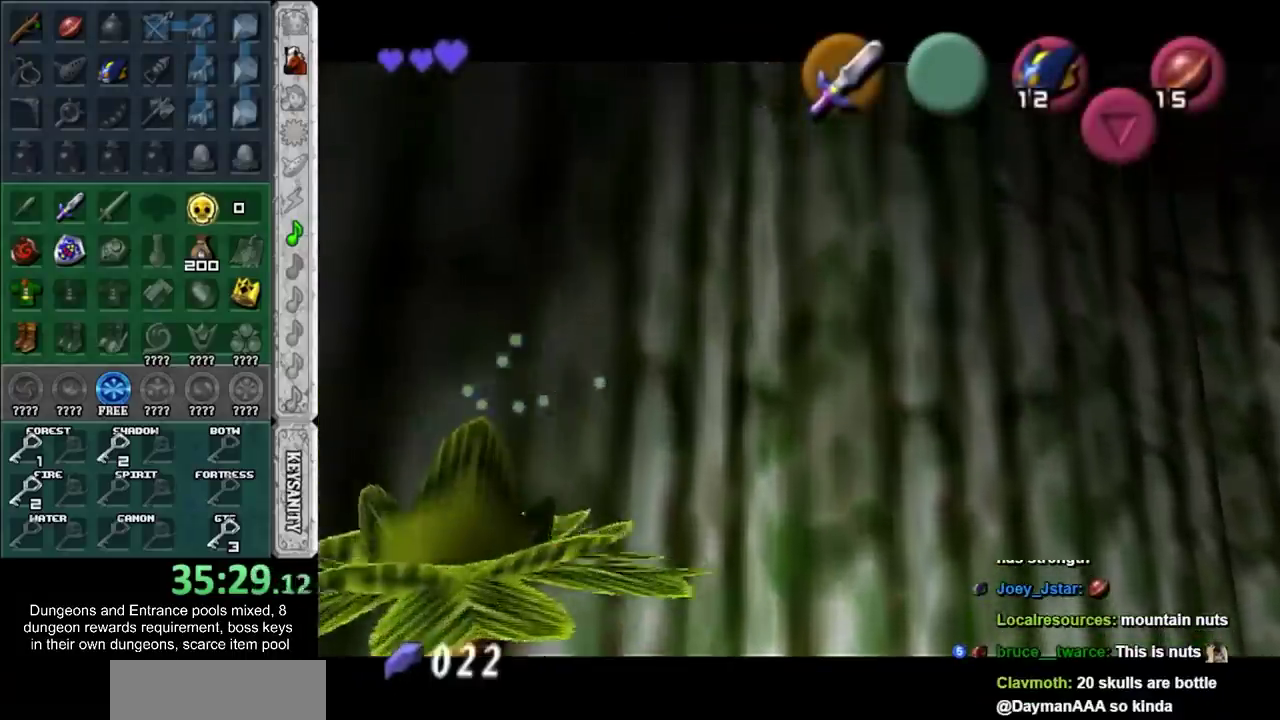
Gameplay with a controller; each line is a JSON object with the inputs held at the frame after it. "events" lists button and stick changes between this image and that frame as [ms after this image, input, new state], when the widget could be followed in between. Not read: HOME L2 L3 R3.
{"buttons": ["CROSS", "SQUARE"], "left_stick": "down", "right_stick": "center", "events": [[17, "left_stick", "down"], [133, "SQUARE", "down"], [233, "SQUARE", "up"], [300, "CROSS", "down"], [300, "SQUARE", "down"], [383, "CROSS", "up"], [383, "SQUARE", "up"], [483, "CROSS", "down"], [483, "SQUARE", "down"]]}
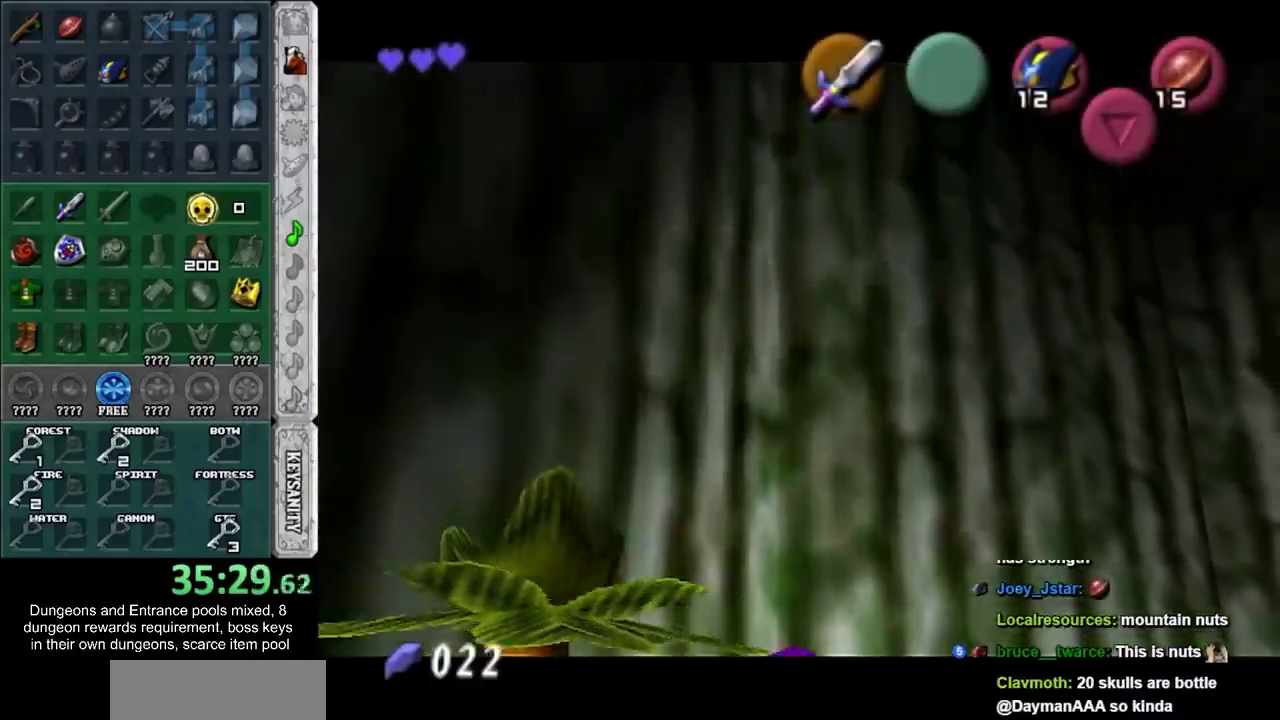
{"buttons": ["CROSS", "SQUARE"], "left_stick": "down", "right_stick": "center", "events": [[50, "CROSS", "up"], [50, "SQUARE", "up"], [150, "CROSS", "down"], [150, "SQUARE", "down"], [200, "CROSS", "up"], [200, "SQUARE", "up"], [333, "CROSS", "down"], [333, "SQUARE", "down"], [383, "CROSS", "up"], [383, "SQUARE", "up"], [450, "CROSS", "down"], [450, "SQUARE", "down"]]}
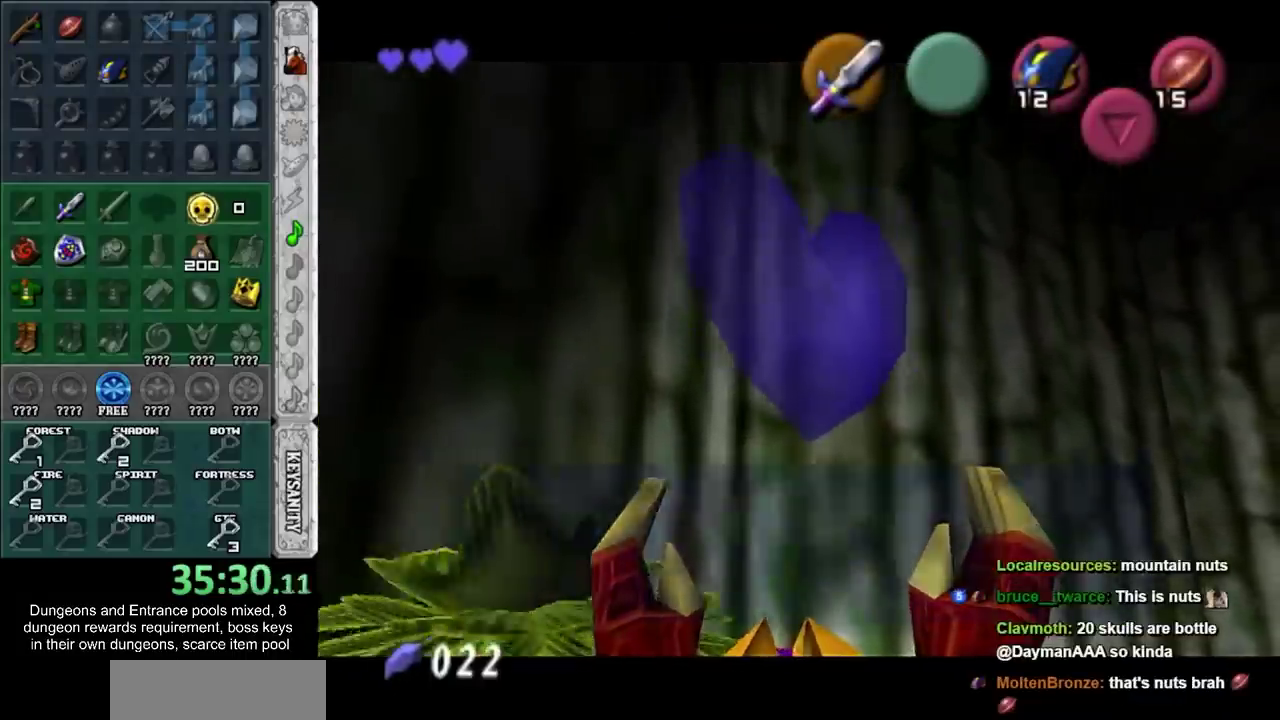
{"buttons": [], "left_stick": "down", "right_stick": "center", "events": [[50, "CROSS", "up"], [50, "SQUARE", "up"], [267, "CROSS", "down"], [267, "SQUARE", "down"], [383, "CROSS", "up"], [383, "SQUARE", "up"]]}
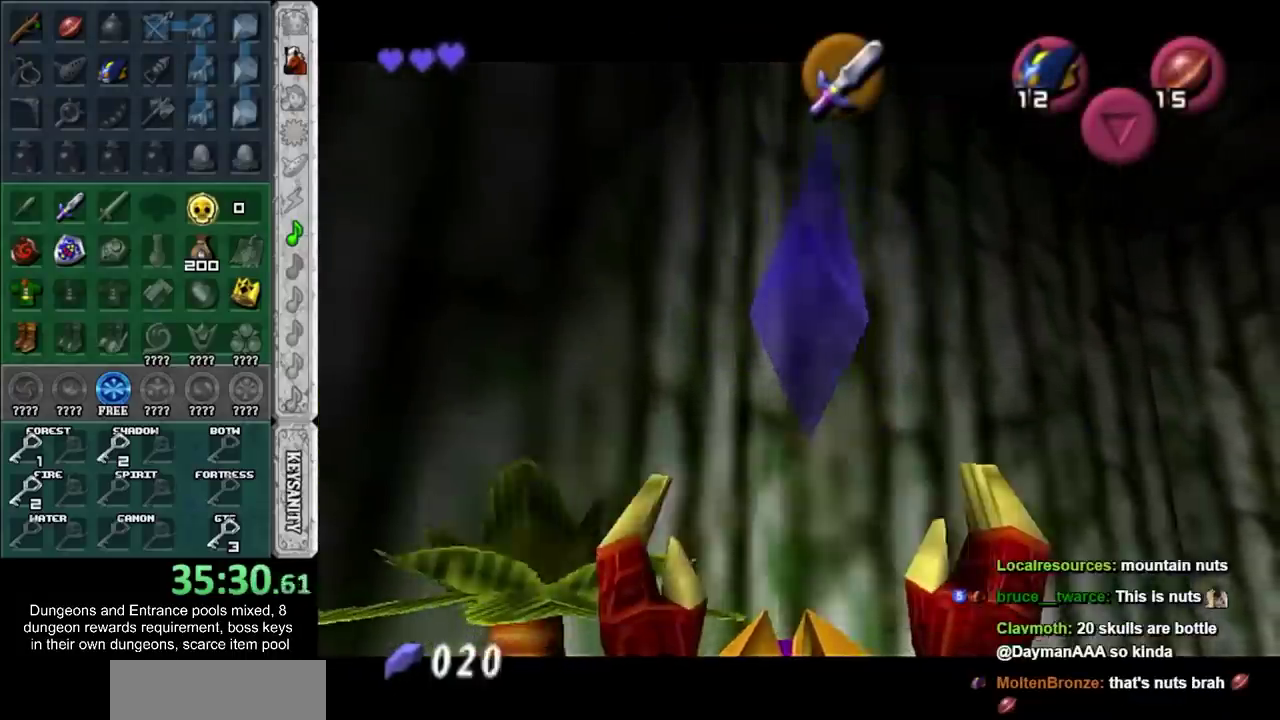
{"buttons": [], "left_stick": "down", "right_stick": "center", "events": []}
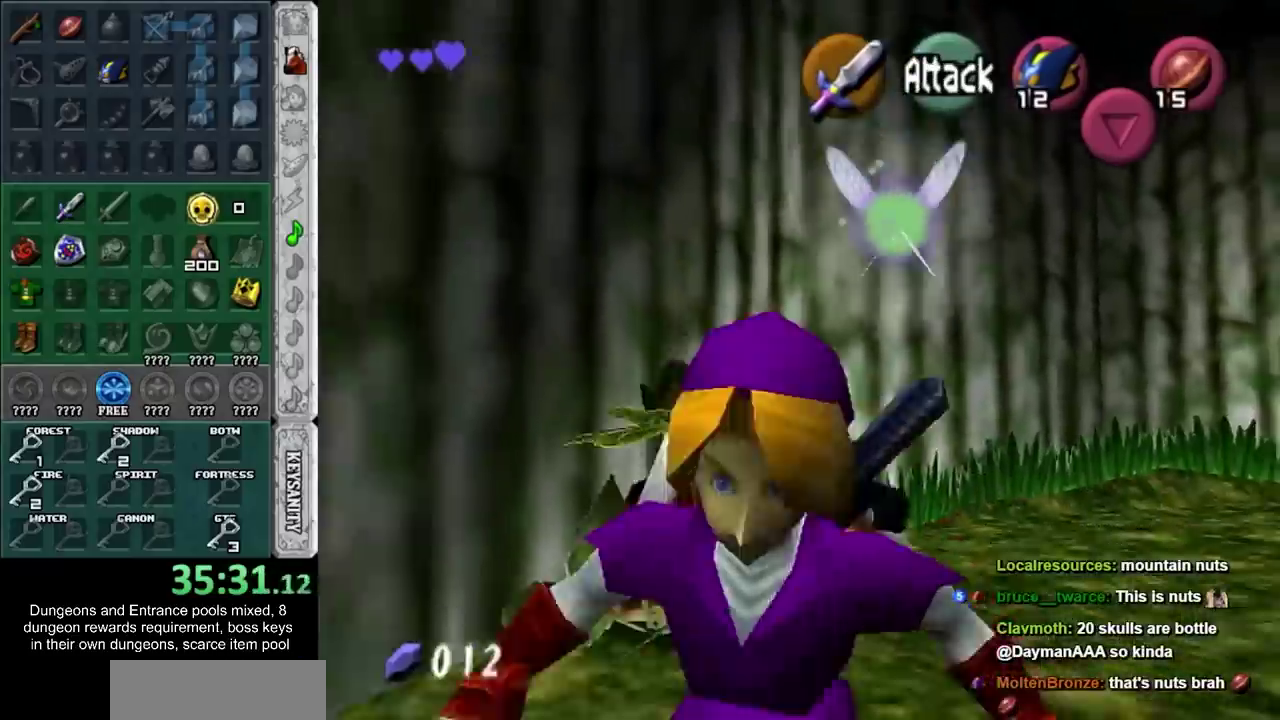
{"buttons": [], "left_stick": "up-left", "right_stick": "center", "events": [[50, "left_stick", "center"], [200, "left_stick", "up"], [300, "left_stick", "up-left"]]}
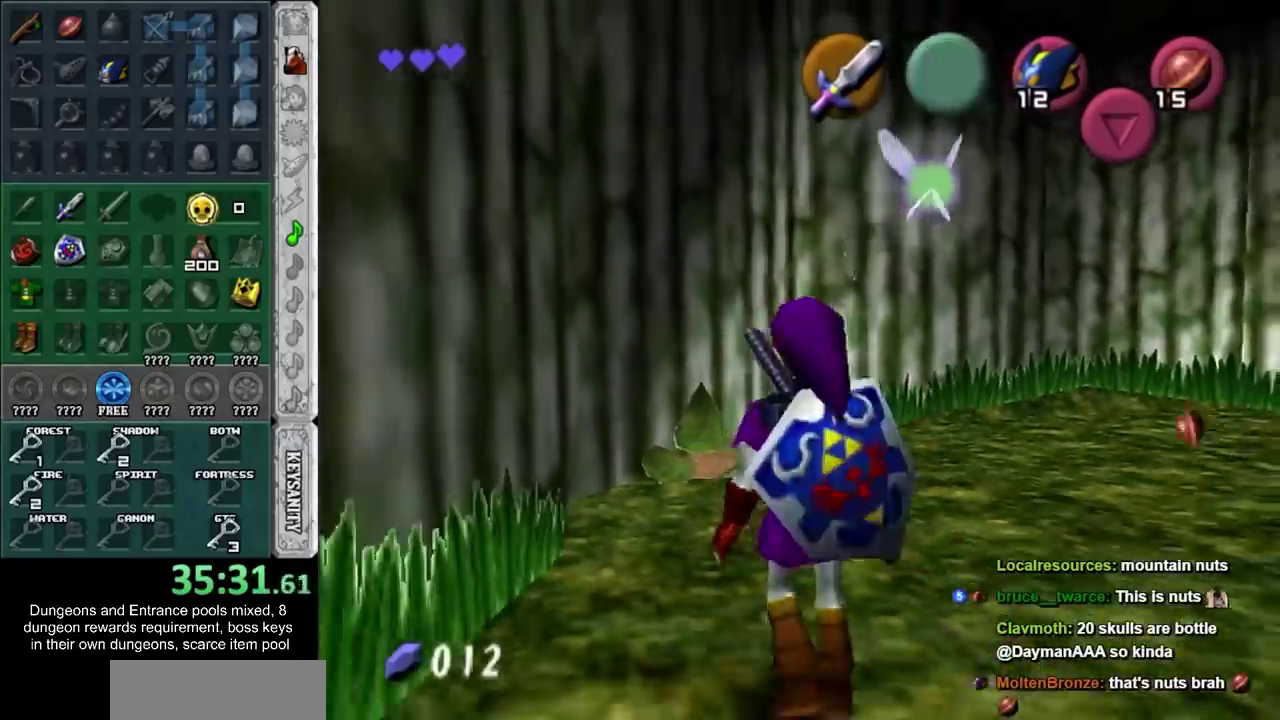
{"buttons": [], "left_stick": "up", "right_stick": "center", "events": [[100, "left_stick", "up"]]}
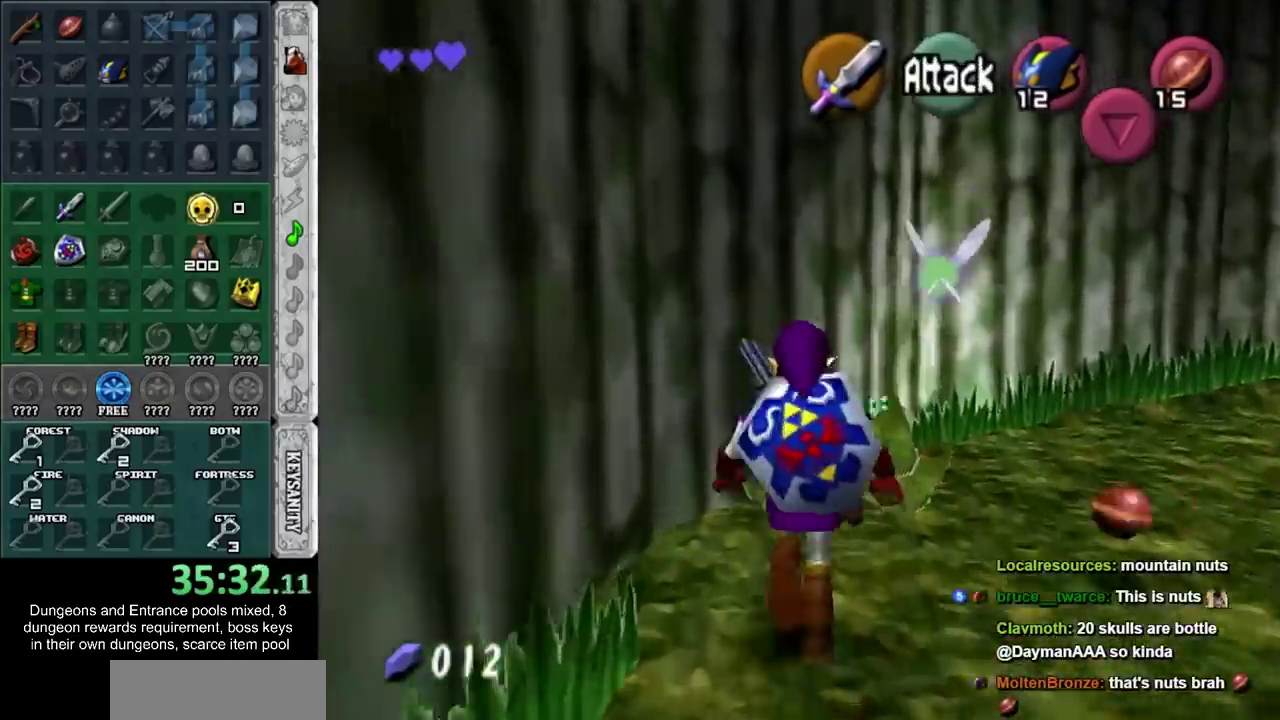
{"buttons": [], "left_stick": "up-right", "right_stick": "center", "events": [[417, "left_stick", "up-right"]]}
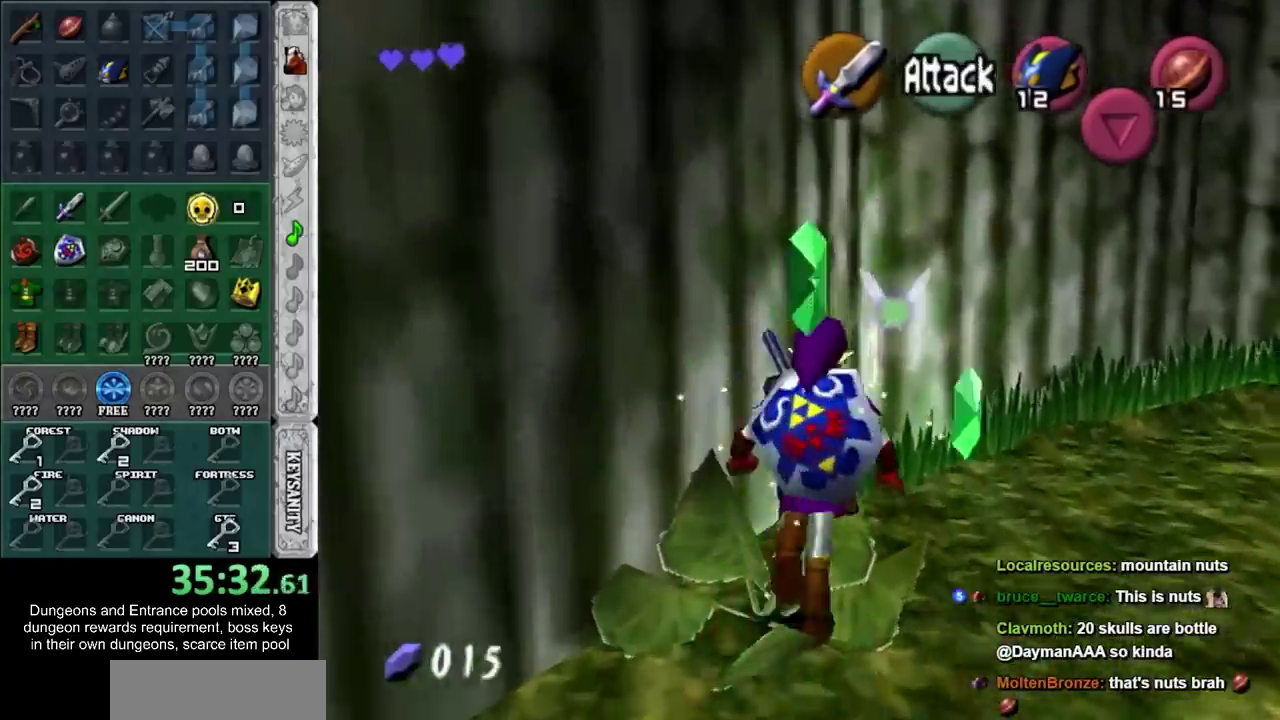
{"buttons": [], "left_stick": "up-right", "right_stick": "center", "events": [[100, "left_stick", "right"], [317, "left_stick", "up-right"]]}
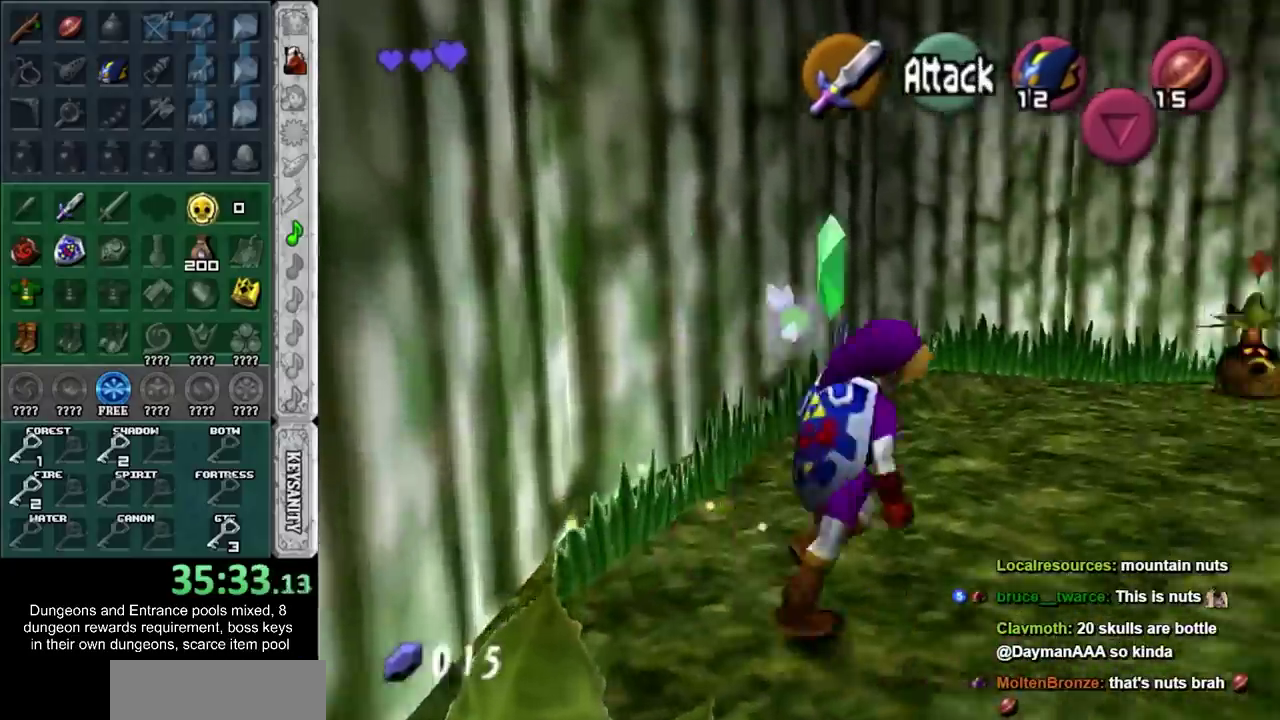
{"buttons": [], "left_stick": "center", "right_stick": "center", "events": [[100, "L1", "down"], [100, "left_stick", "center"], [117, "CROSS", "down"], [183, "CROSS", "up"], [183, "L1", "up"], [233, "CROSS", "down"], [300, "CROSS", "up"], [400, "CROSS", "down"], [450, "CROSS", "up"]]}
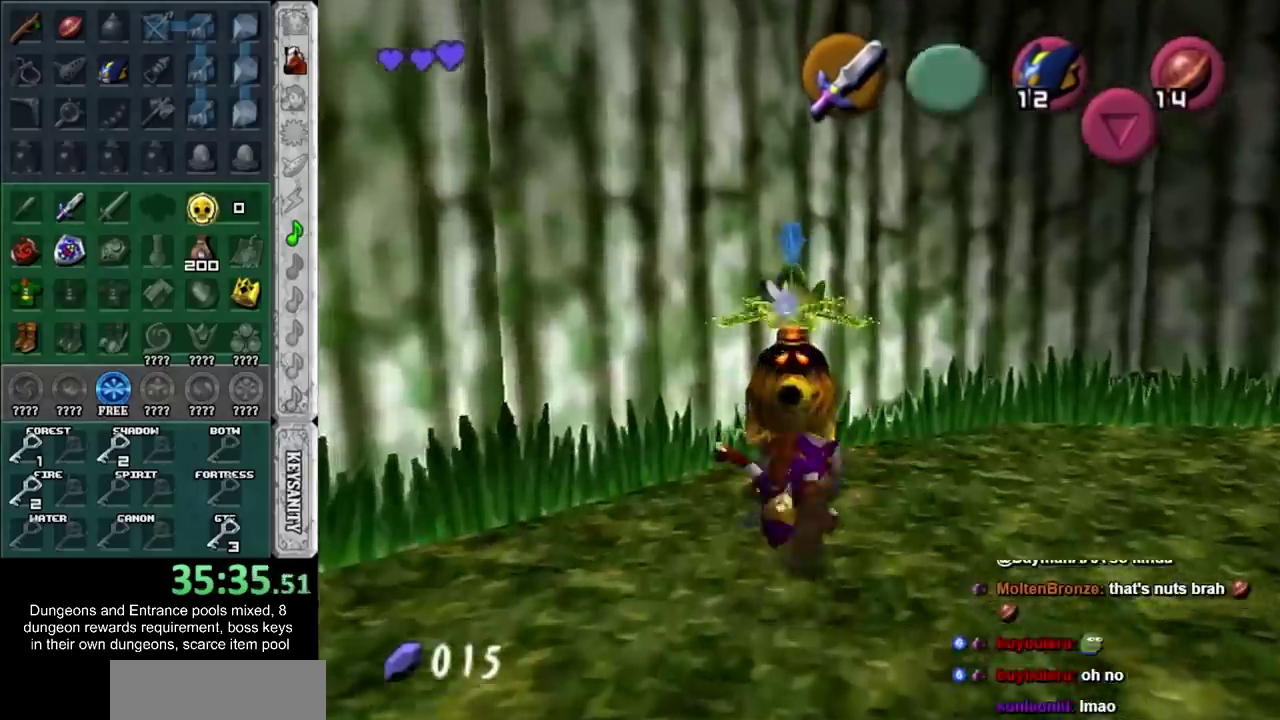
{"buttons": [], "left_stick": "center", "right_stick": "center", "events": [[17, "CROSS", "down"], [117, "CROSS", "up"], [233, "CROSS", "down"], [233, "SQUARE", "down"], [300, "CROSS", "up"], [300, "SQUARE", "up"], [433, "CROSS", "down"], [433, "SQUARE", "down"], [483, "CROSS", "up"], [483, "SQUARE", "up"]]}
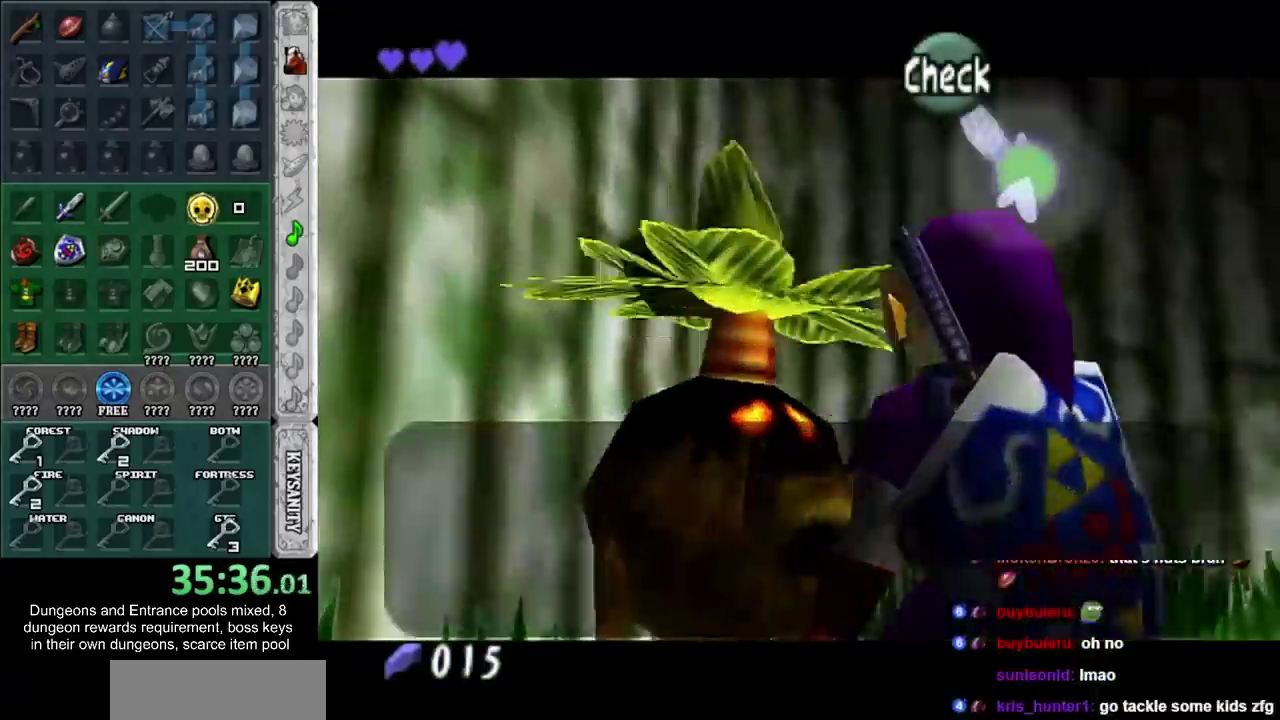
{"buttons": [], "left_stick": "center", "right_stick": "center", "events": [[83, "CROSS", "down"], [83, "SQUARE", "down"], [150, "CROSS", "up"], [150, "SQUARE", "up"], [200, "CROSS", "down"], [200, "SQUARE", "down"], [267, "CROSS", "up"], [267, "SQUARE", "up"], [333, "CROSS", "down"], [333, "SQUARE", "down"], [400, "CROSS", "up"], [400, "SQUARE", "up"]]}
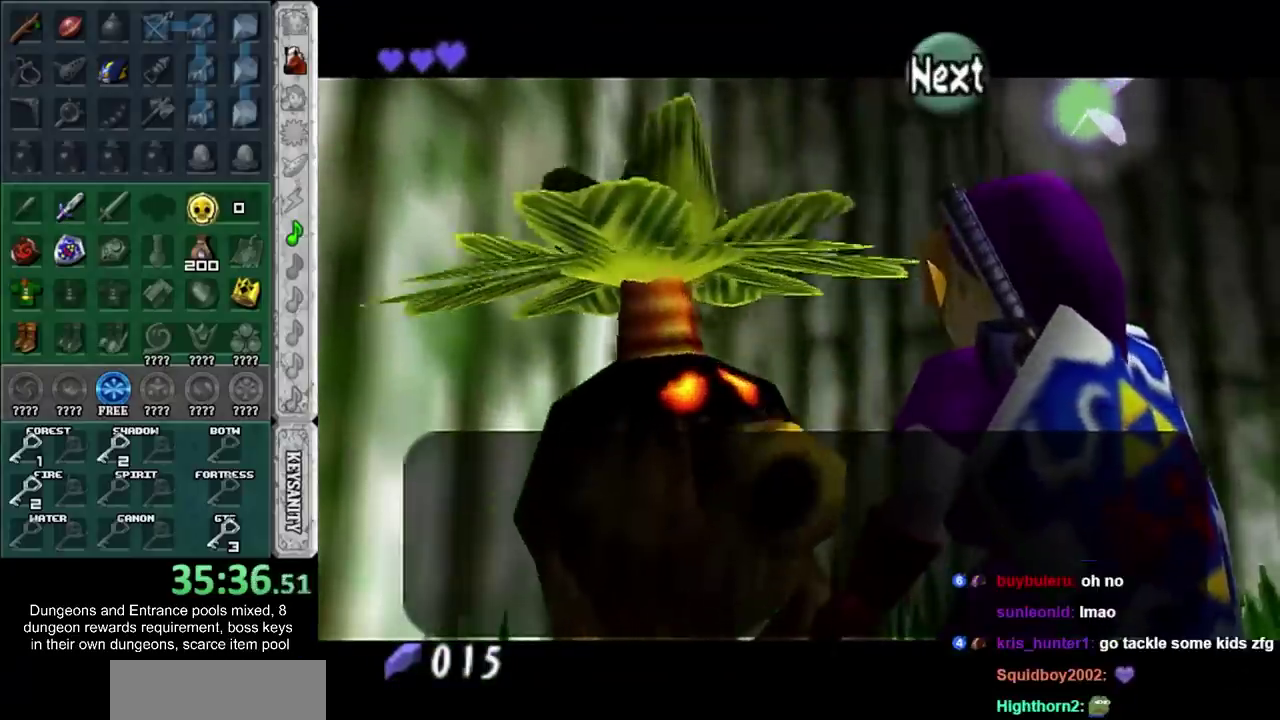
{"buttons": ["CROSS"], "left_stick": "center", "right_stick": "center", "events": [[17, "CROSS", "down"], [17, "SQUARE", "down"], [83, "CROSS", "up"], [83, "SQUARE", "up"], [150, "CROSS", "down"], [150, "SQUARE", "down"], [200, "CROSS", "up"], [200, "SQUARE", "up"], [300, "CROSS", "down"], [300, "SQUARE", "down"], [367, "CROSS", "up"], [367, "SQUARE", "up"], [433, "CROSS", "down"], [433, "SQUARE", "down"], [483, "SQUARE", "up"]]}
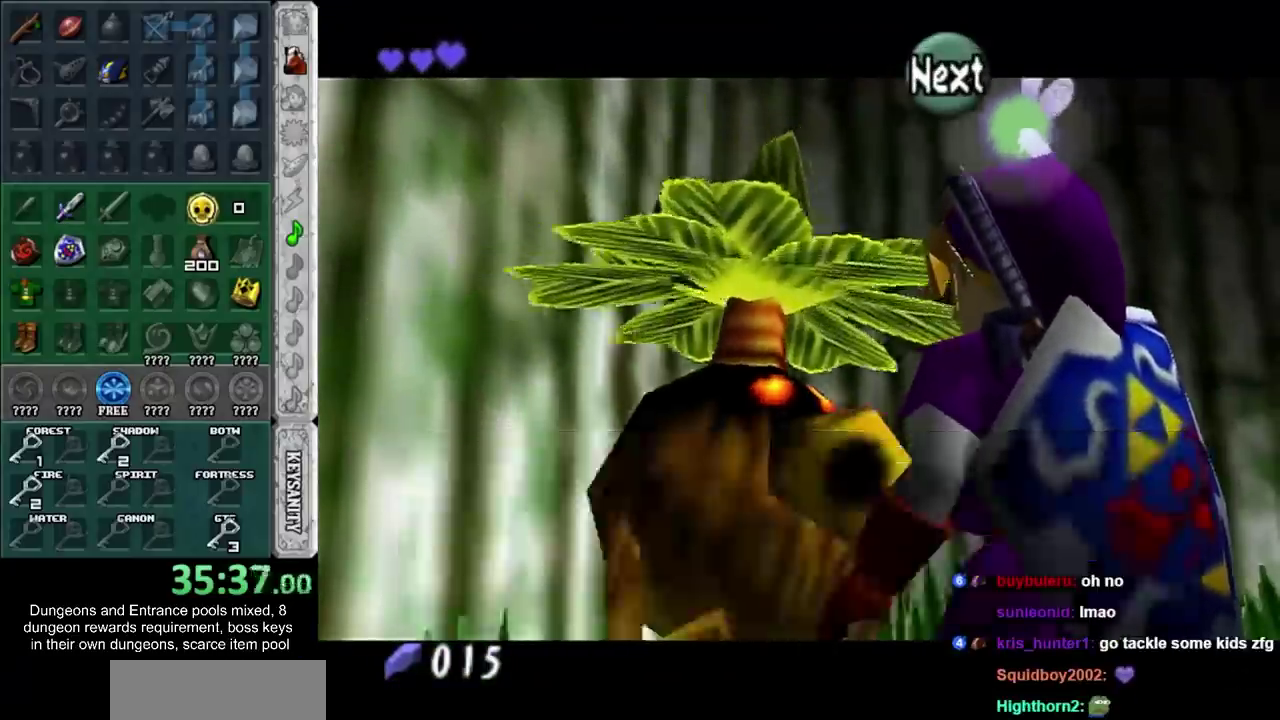
{"buttons": ["CROSS", "SQUARE"], "left_stick": "down", "right_stick": "center", "events": [[17, "CROSS", "up"], [450, "left_stick", "down"], [483, "CROSS", "down"], [483, "SQUARE", "down"]]}
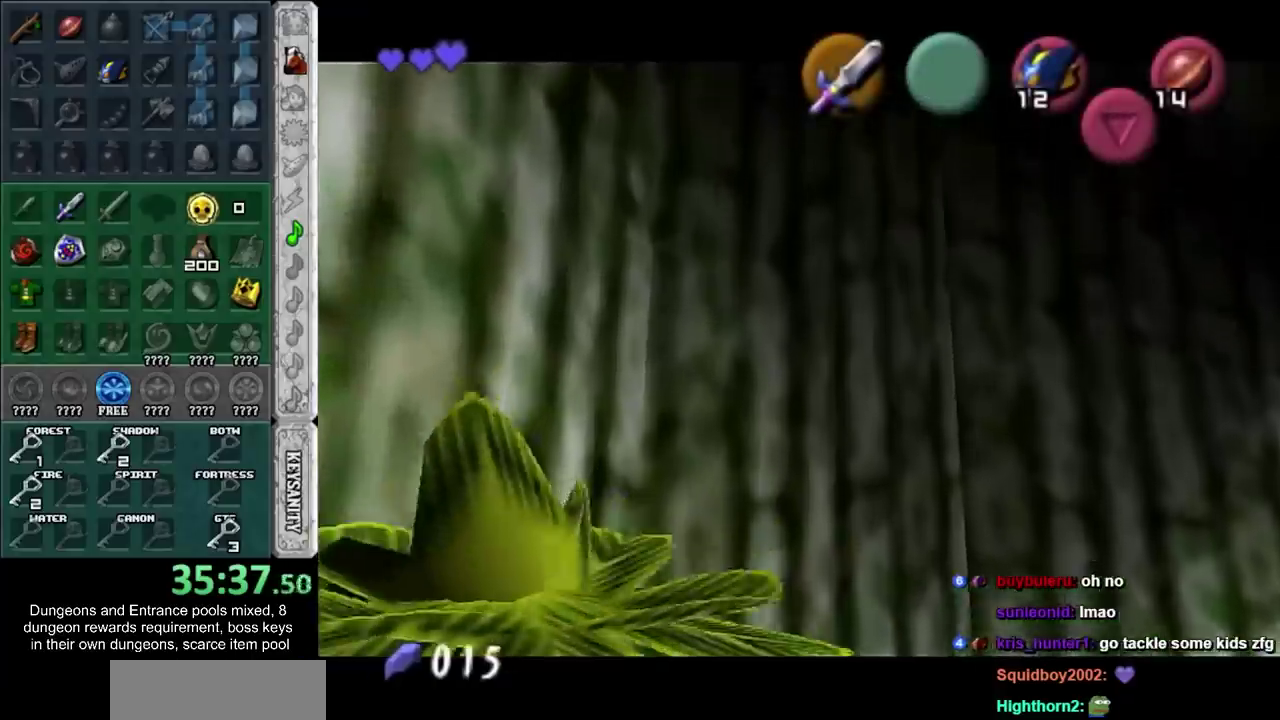
{"buttons": ["CROSS", "SQUARE"], "left_stick": "down", "right_stick": "center", "events": [[50, "CROSS", "up"], [50, "SQUARE", "up"], [150, "CROSS", "down"], [150, "SQUARE", "down"], [233, "CROSS", "up"], [233, "SQUARE", "up"], [483, "CROSS", "down"], [483, "SQUARE", "down"]]}
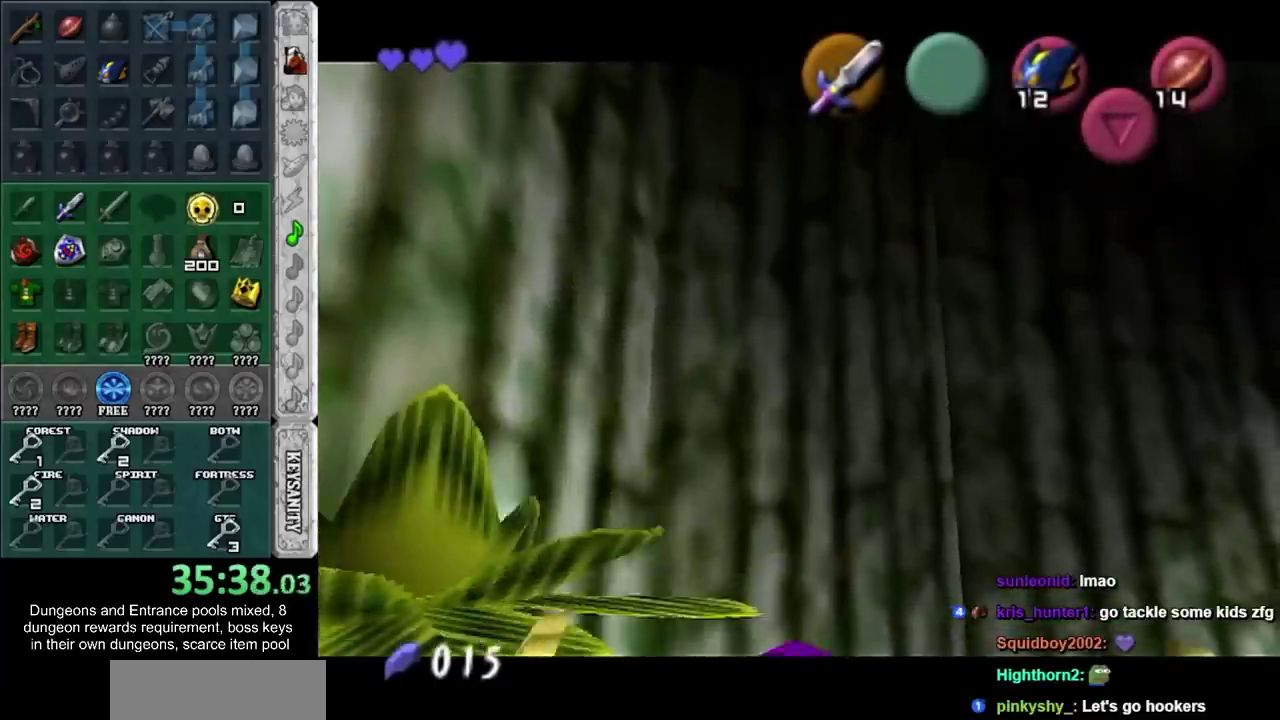
{"buttons": [], "left_stick": "down", "right_stick": "center", "events": [[83, "CROSS", "up"], [83, "SQUARE", "up"], [183, "CROSS", "down"], [183, "SQUARE", "down"], [233, "CROSS", "up"], [233, "SQUARE", "up"], [333, "CROSS", "down"], [333, "SQUARE", "down"], [433, "CROSS", "up"], [433, "SQUARE", "up"]]}
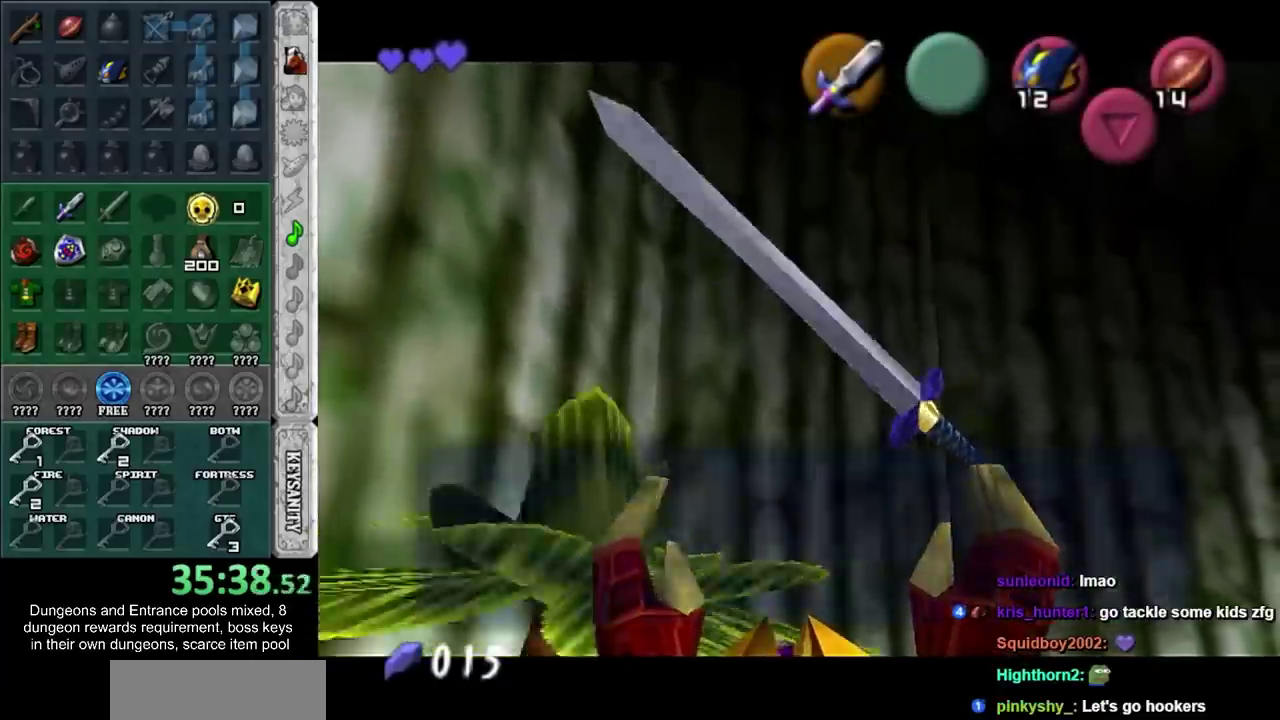
{"buttons": [], "left_stick": "down", "right_stick": "center", "events": [[300, "SQUARE", "down"], [333, "CROSS", "down"], [433, "CROSS", "up"], [450, "SQUARE", "up"]]}
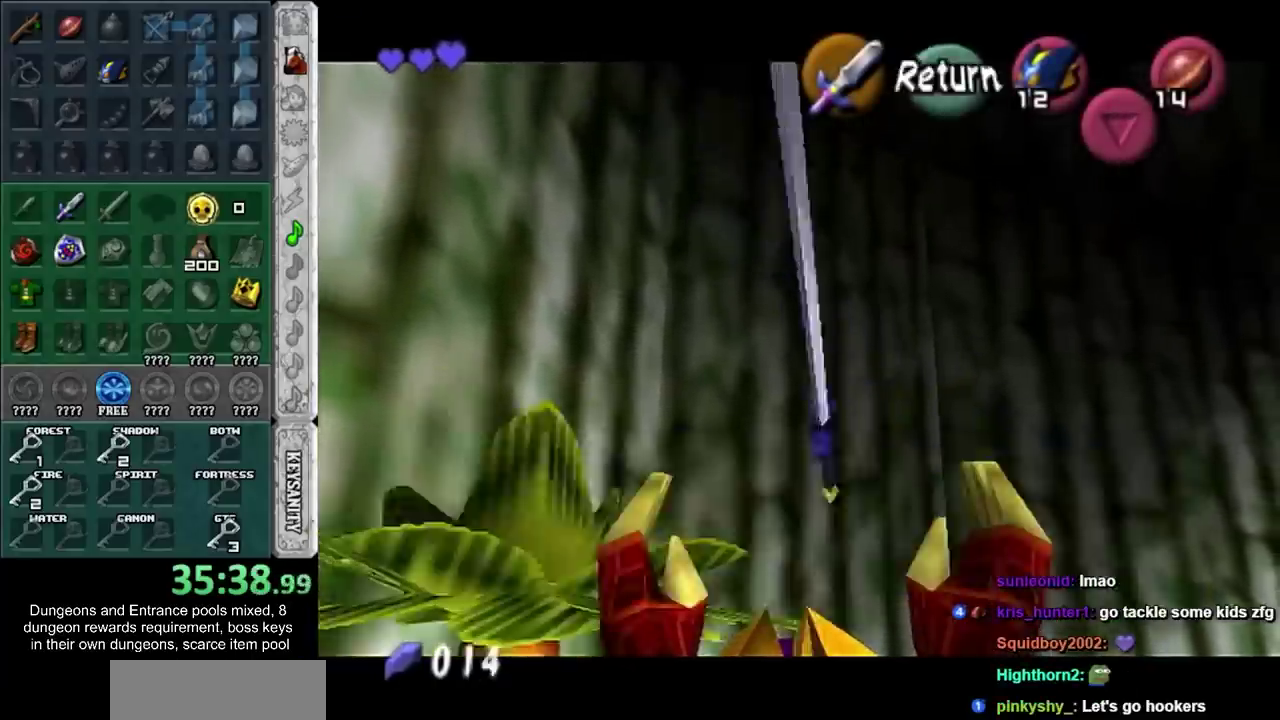
{"buttons": [], "left_stick": "down", "right_stick": "center", "events": []}
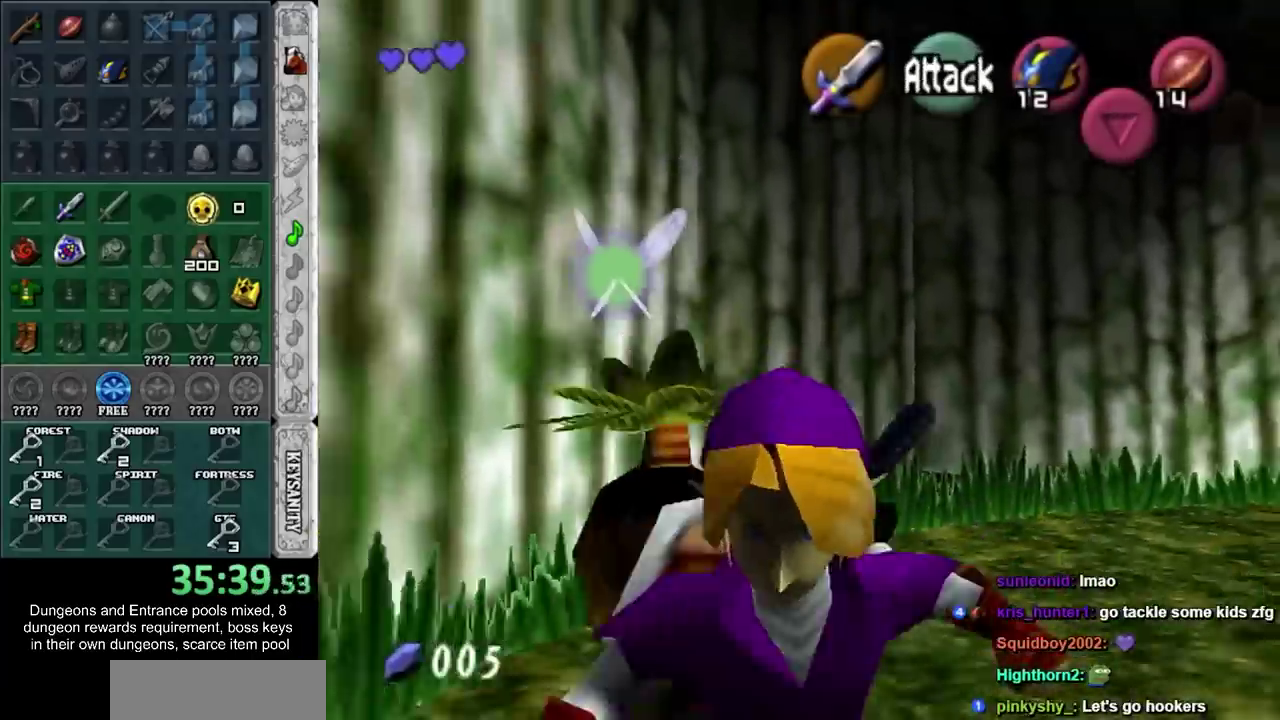
{"buttons": [], "left_stick": "up", "right_stick": "center", "events": [[150, "left_stick", "center"], [267, "left_stick", "up"]]}
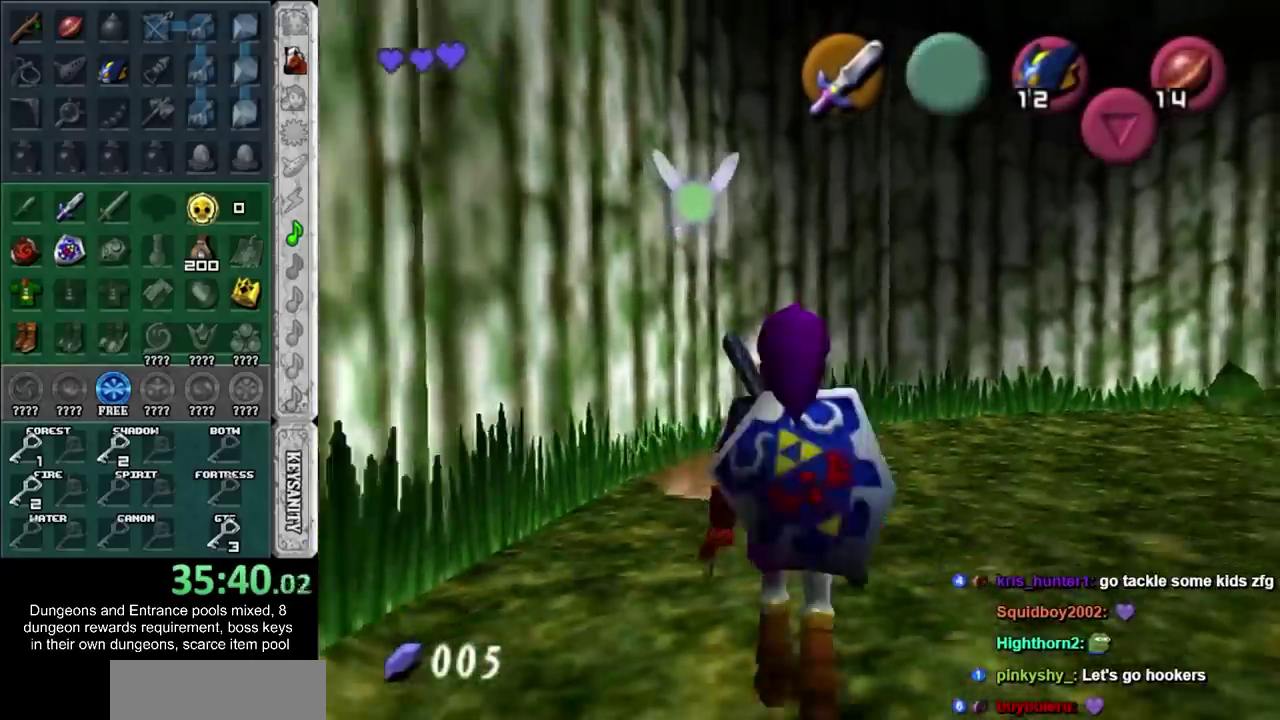
{"buttons": [], "left_stick": "up", "right_stick": "center", "events": [[17, "CROSS", "down"], [200, "CROSS", "up"]]}
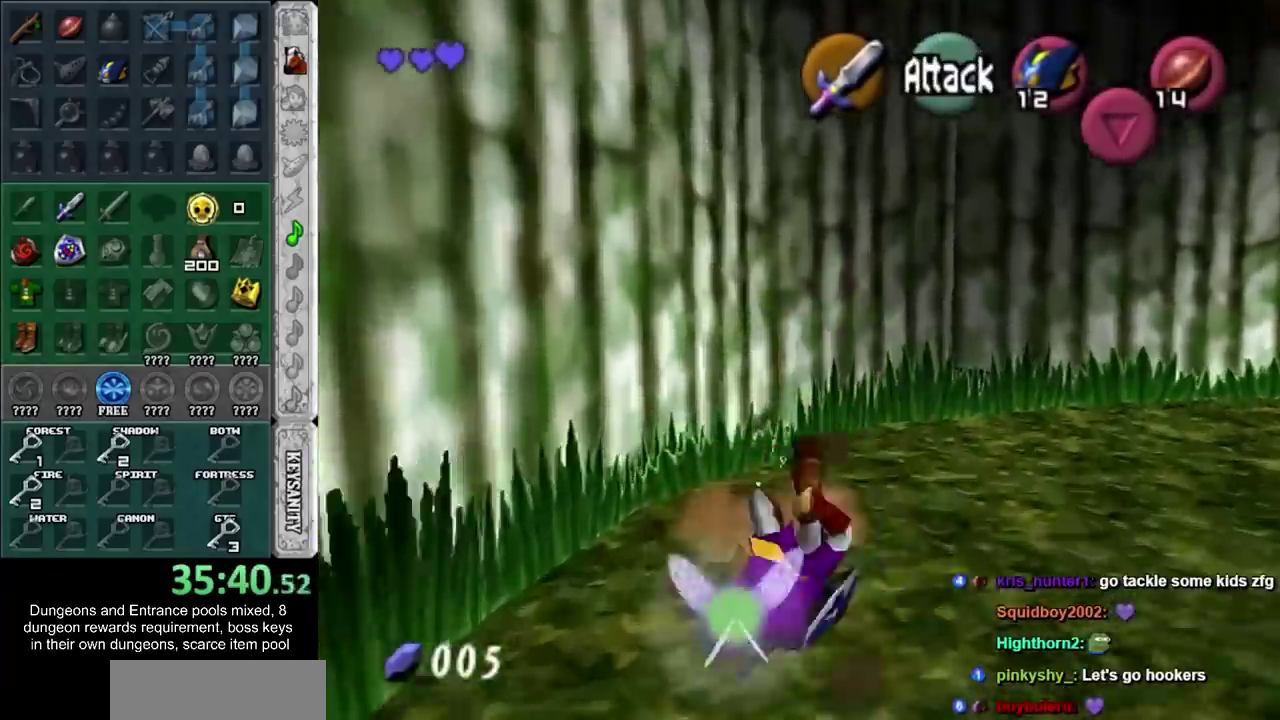
{"buttons": [], "left_stick": "down-right", "right_stick": "center", "events": [[300, "left_stick", "center"], [433, "left_stick", "down-right"]]}
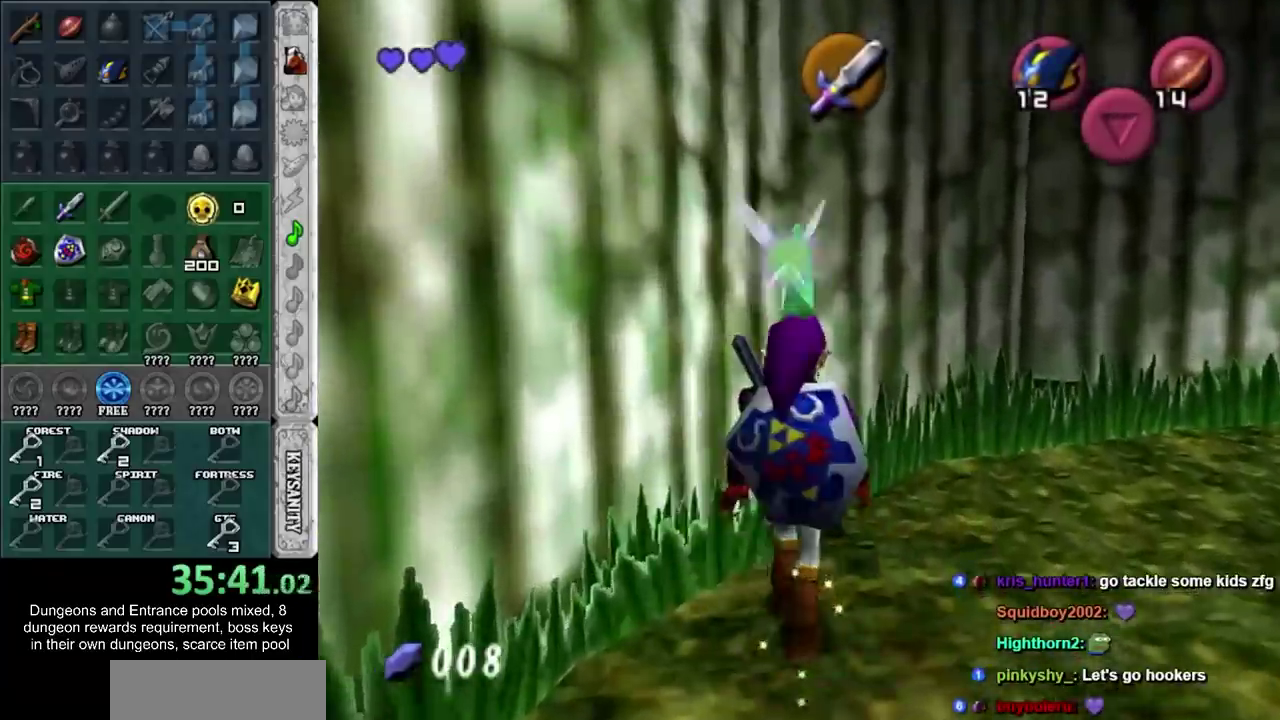
{"buttons": ["L1"], "left_stick": "up-right", "right_stick": "center", "events": [[83, "left_stick", "right"], [267, "CROSS", "down"], [433, "CROSS", "up"], [433, "L1", "down"], [450, "left_stick", "up-right"]]}
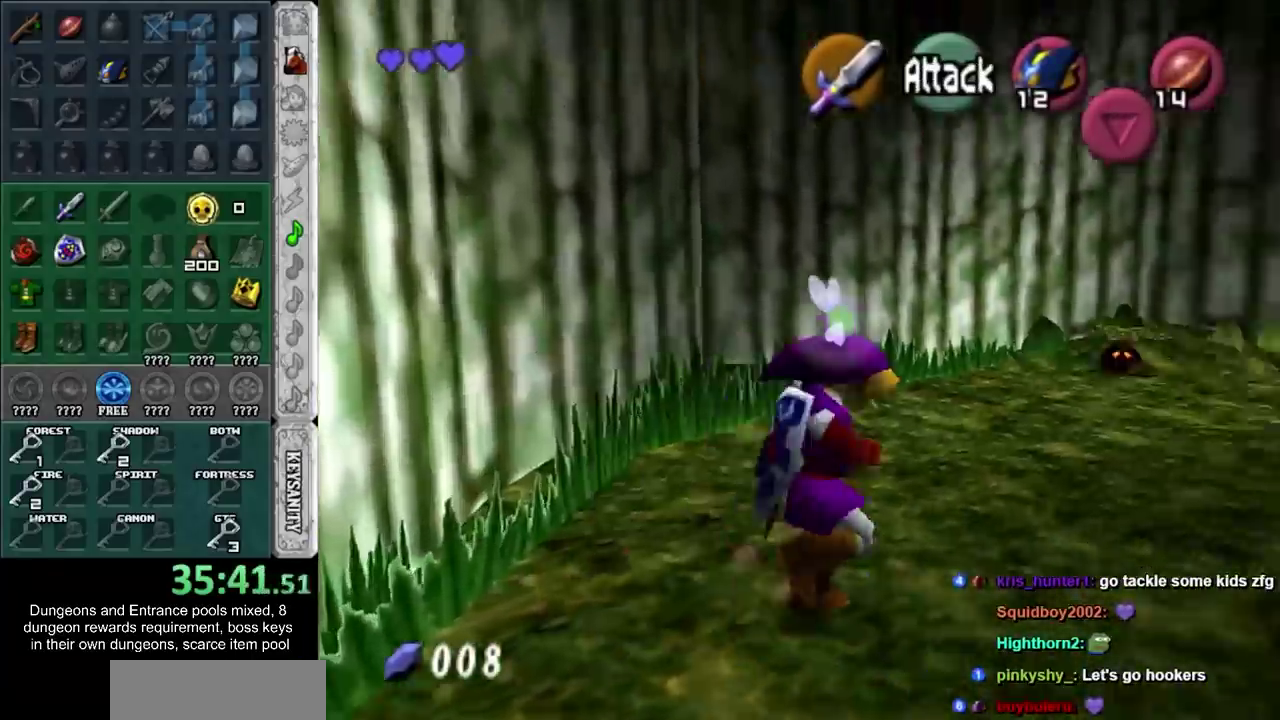
{"buttons": [], "left_stick": "up-right", "right_stick": "center", "events": [[117, "left_stick", "up"], [150, "L1", "up"], [367, "left_stick", "up-right"]]}
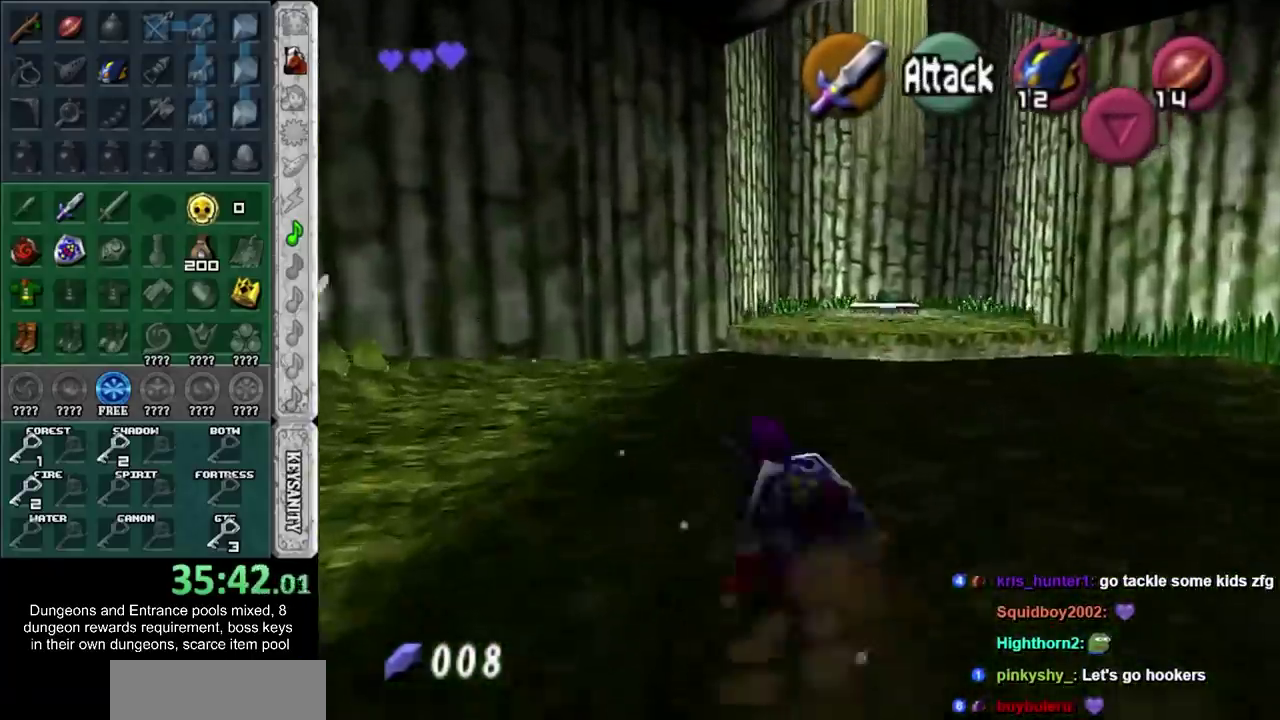
{"buttons": ["L1"], "left_stick": "down", "right_stick": "center", "events": [[50, "left_stick", "up"], [300, "left_stick", "center"], [367, "left_stick", "down"], [483, "L1", "down"]]}
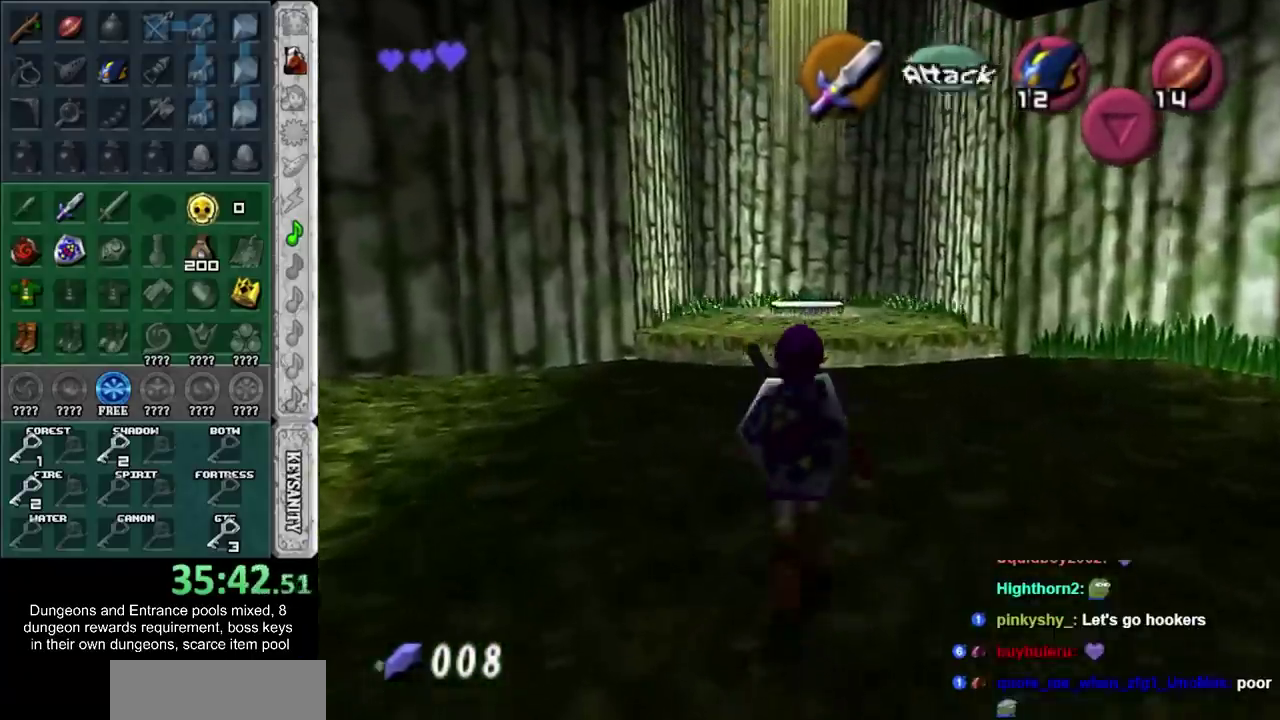
{"buttons": ["L1"], "left_stick": "down", "right_stick": "center", "events": []}
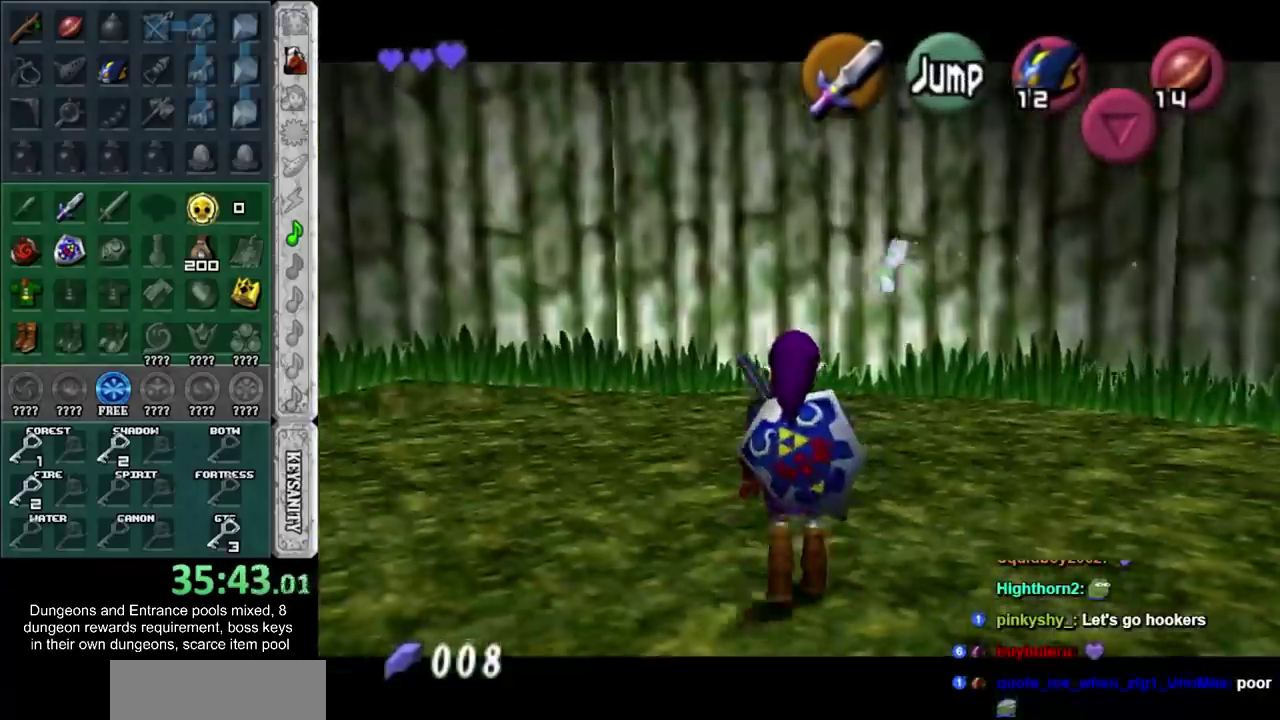
{"buttons": ["L1"], "left_stick": "down", "right_stick": "center", "events": []}
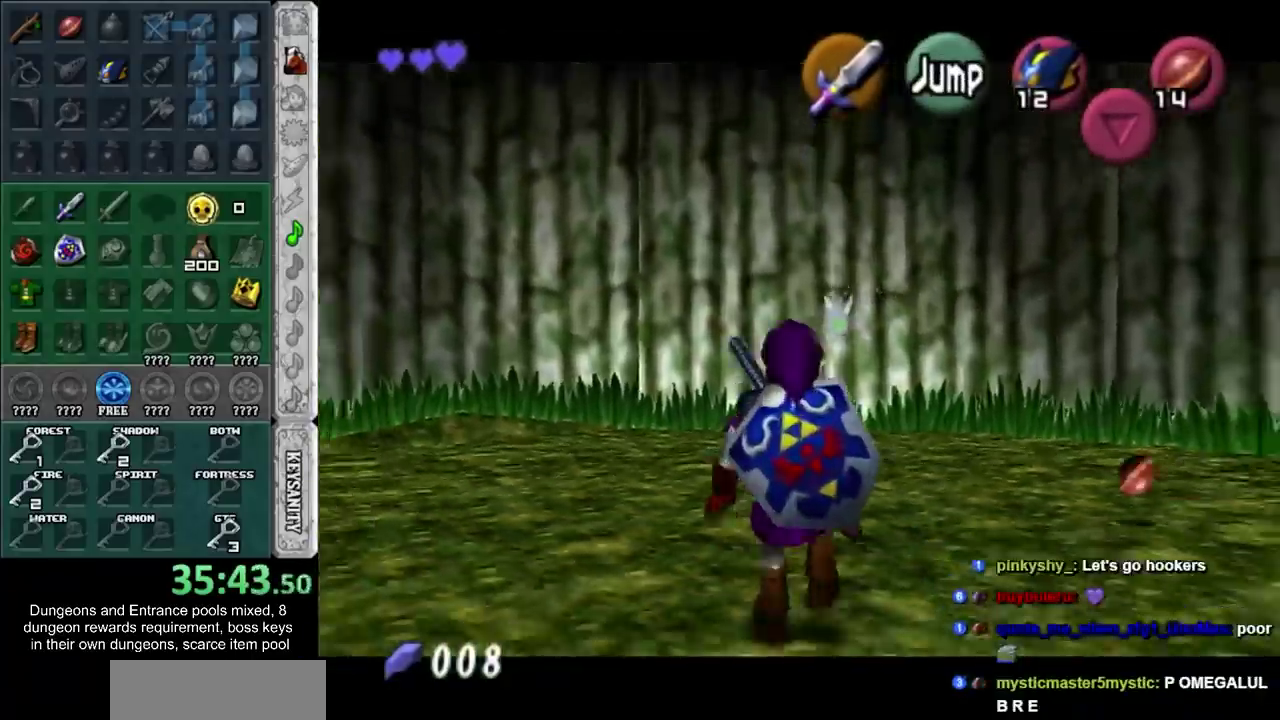
{"buttons": ["L1"], "left_stick": "down", "right_stick": "center", "events": []}
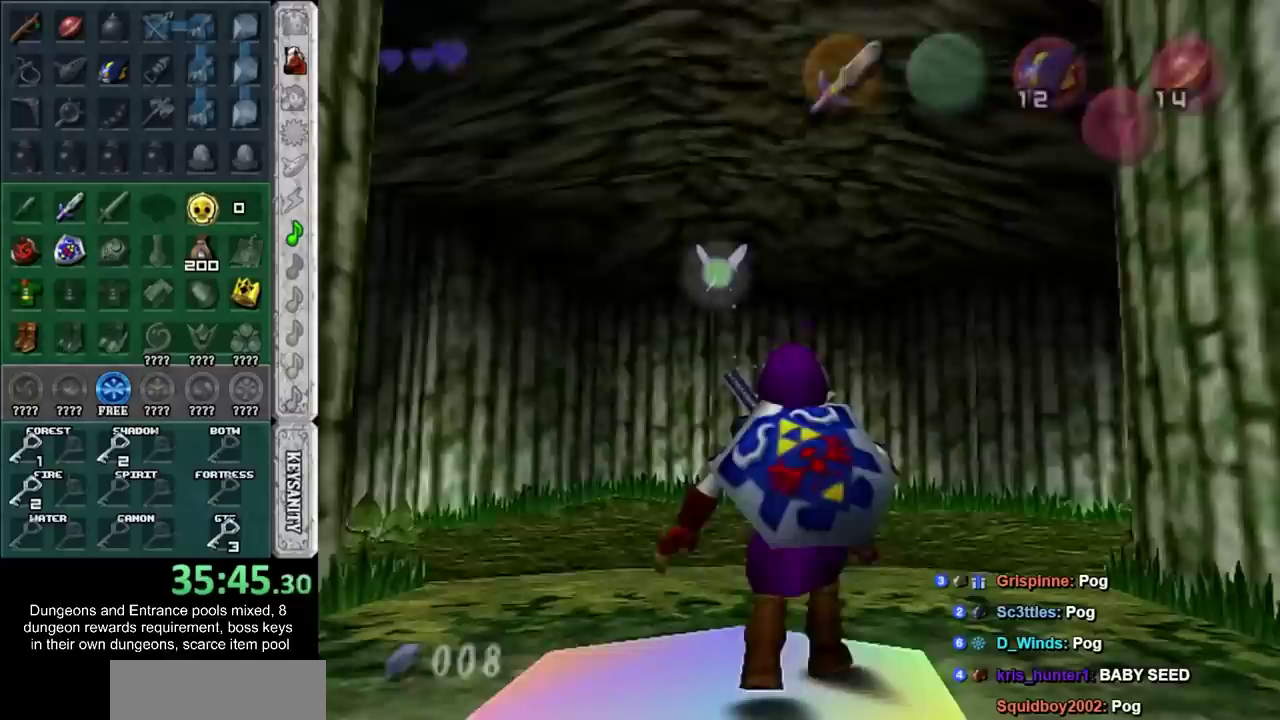
{"buttons": [], "left_stick": "down", "right_stick": "center", "events": [[417, "L1", "up"]]}
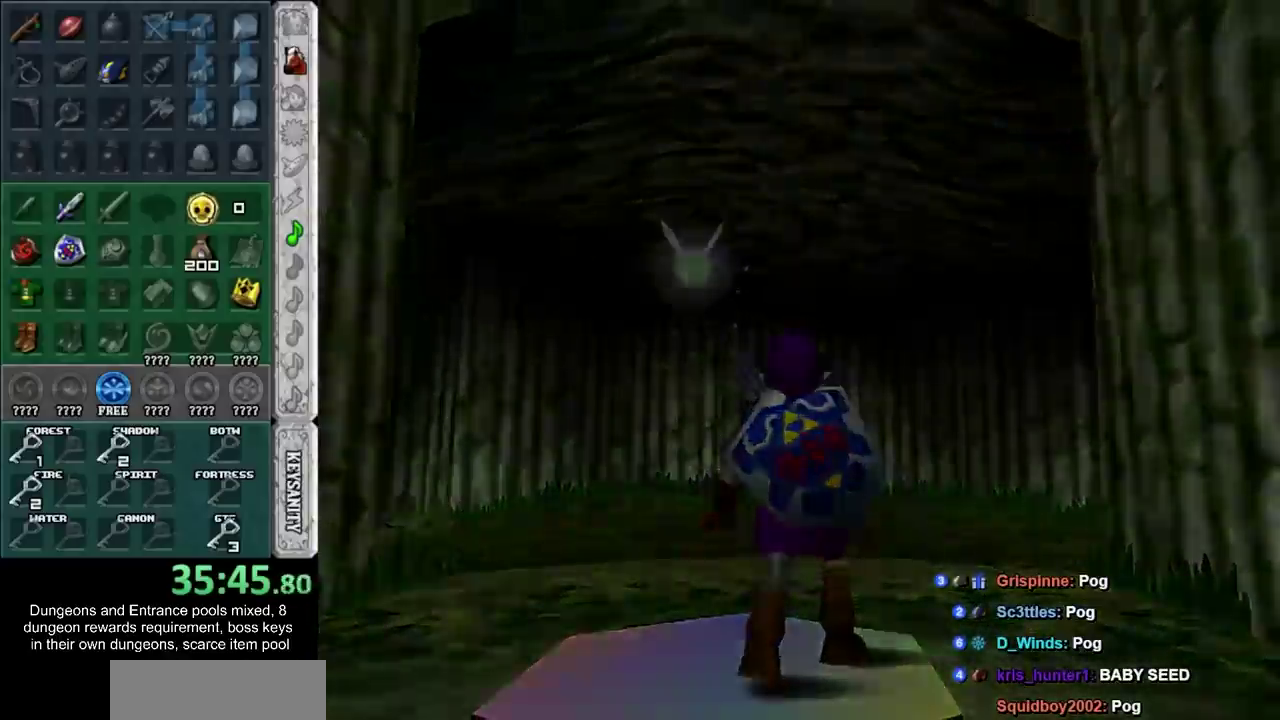
{"buttons": [], "left_stick": "center", "right_stick": "center", "events": [[17, "left_stick", "center"]]}